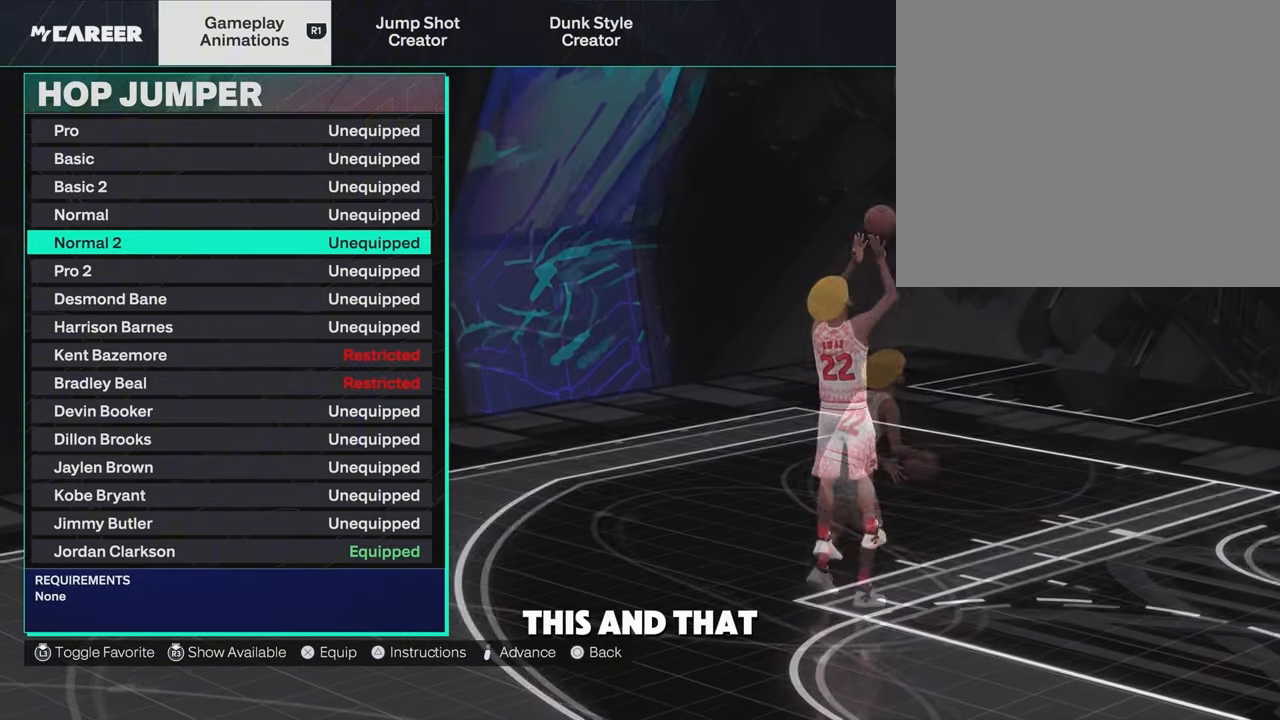
Gameplay with a controller (PlayStation layout); each line is a JSON object with the inputs held at the frame after it. "events" lists button and stick changes between this image and that frame as [ms after this image, input, new state], when the widget could be followed in between.
{"buttons": [], "left_stick": "center", "right_stick": "center", "events": [[350, "DPAD_DOWN", "down"], [467, "DPAD_DOWN", "up"]]}
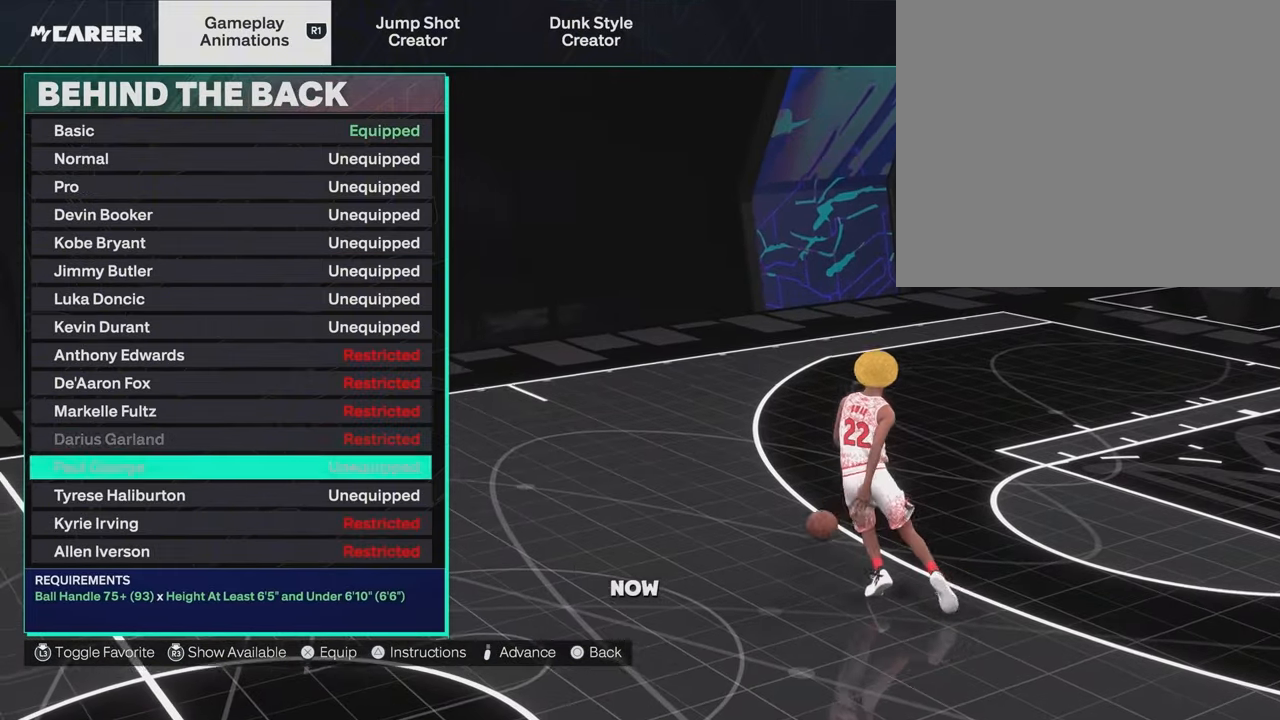
{"buttons": [], "left_stick": "center", "right_stick": "center", "events": []}
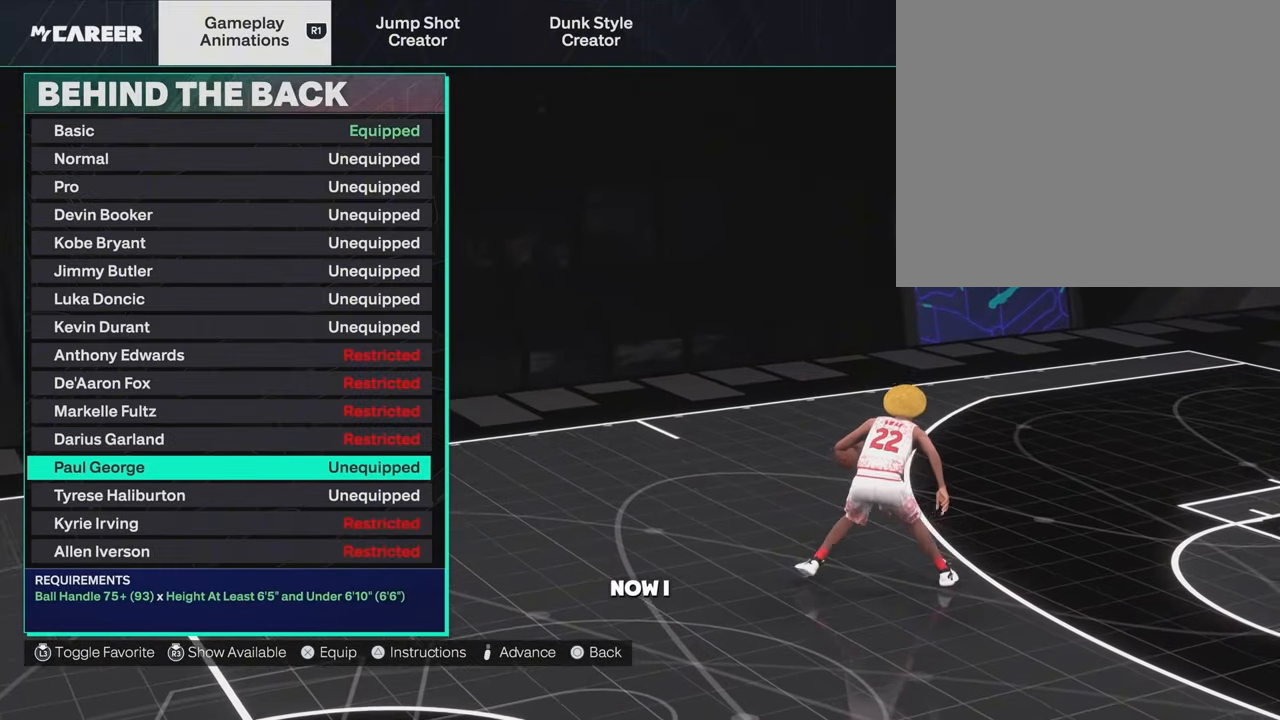
{"buttons": [], "left_stick": "center", "right_stick": "center", "events": []}
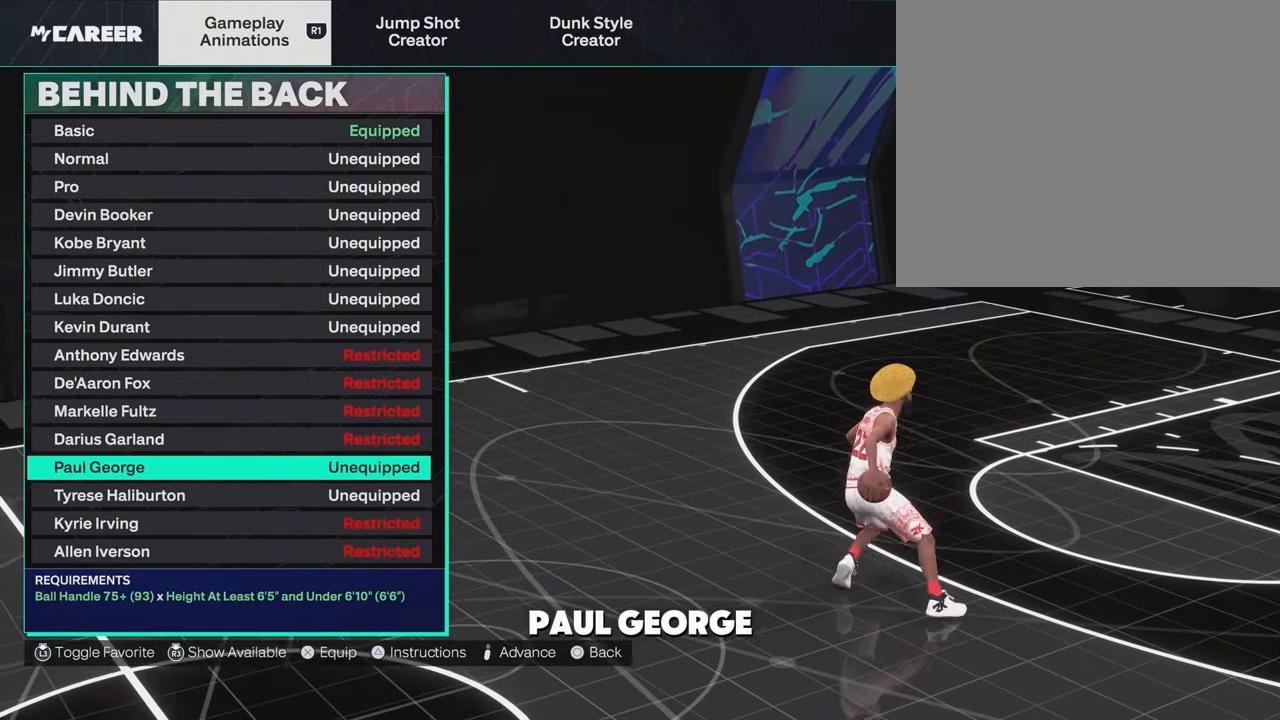
{"buttons": [], "left_stick": "center", "right_stick": "center", "events": []}
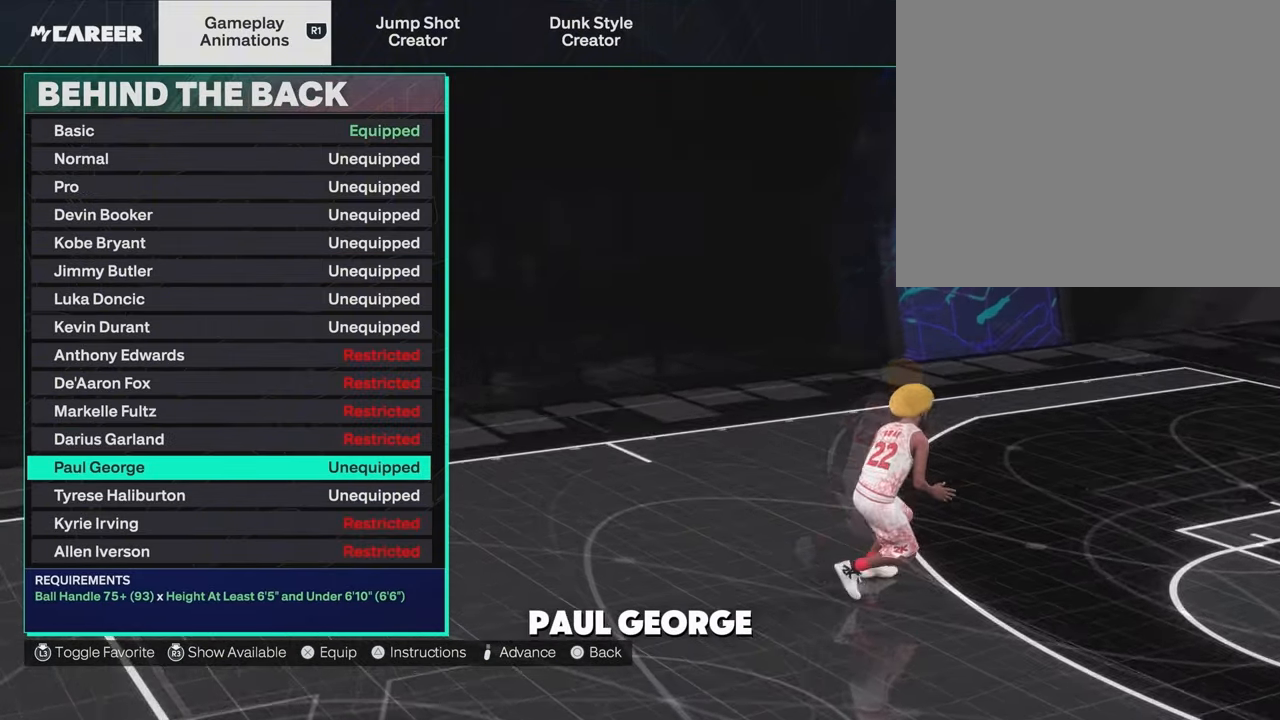
{"buttons": ["DPAD_DOWN"], "left_stick": "center", "right_stick": "center", "events": [[400, "DPAD_DOWN", "down"]]}
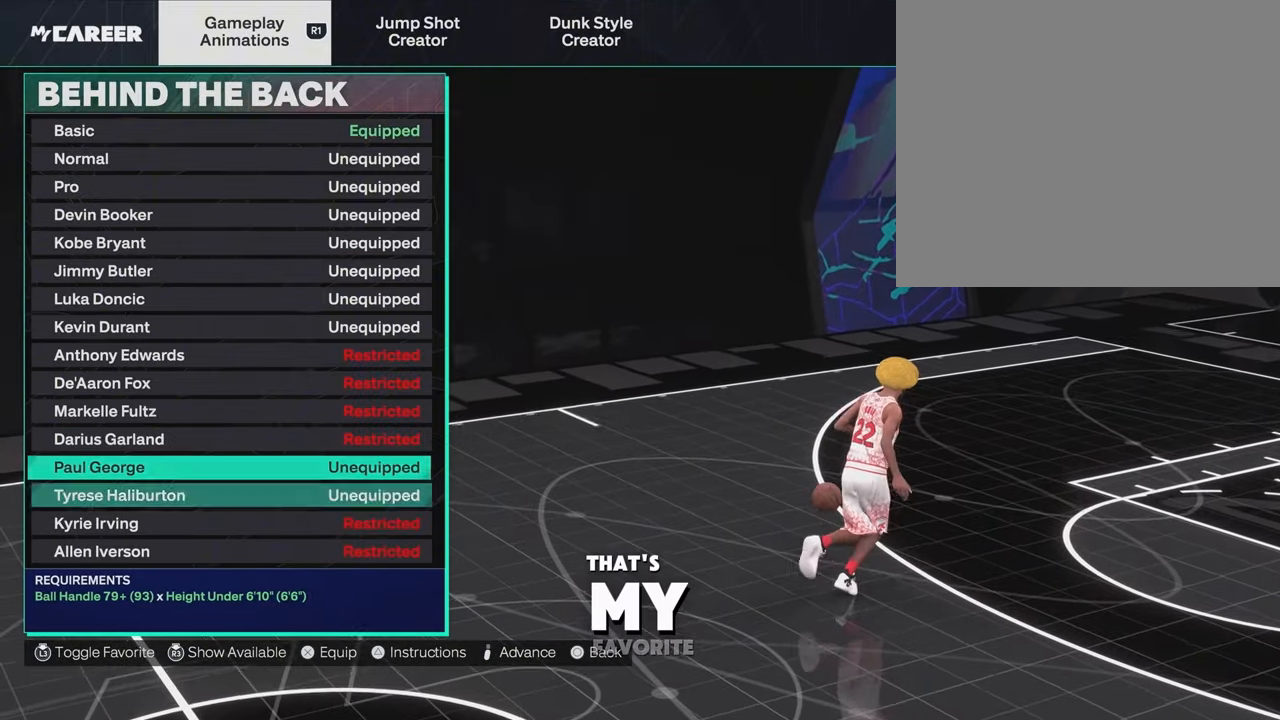
{"buttons": ["DPAD_DOWN"], "left_stick": "center", "right_stick": "center", "events": [[33, "DPAD_DOWN", "up"], [417, "DPAD_DOWN", "down"]]}
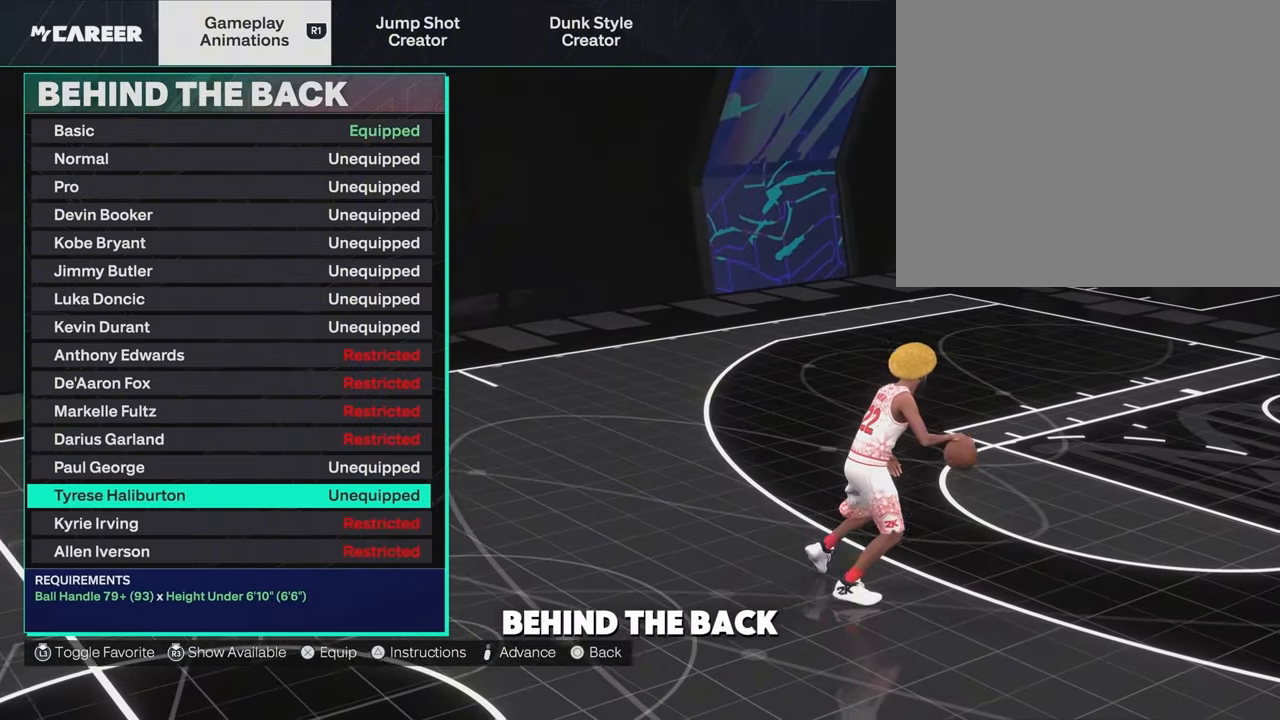
{"buttons": ["DPAD_DOWN"], "left_stick": "center", "right_stick": "center", "events": []}
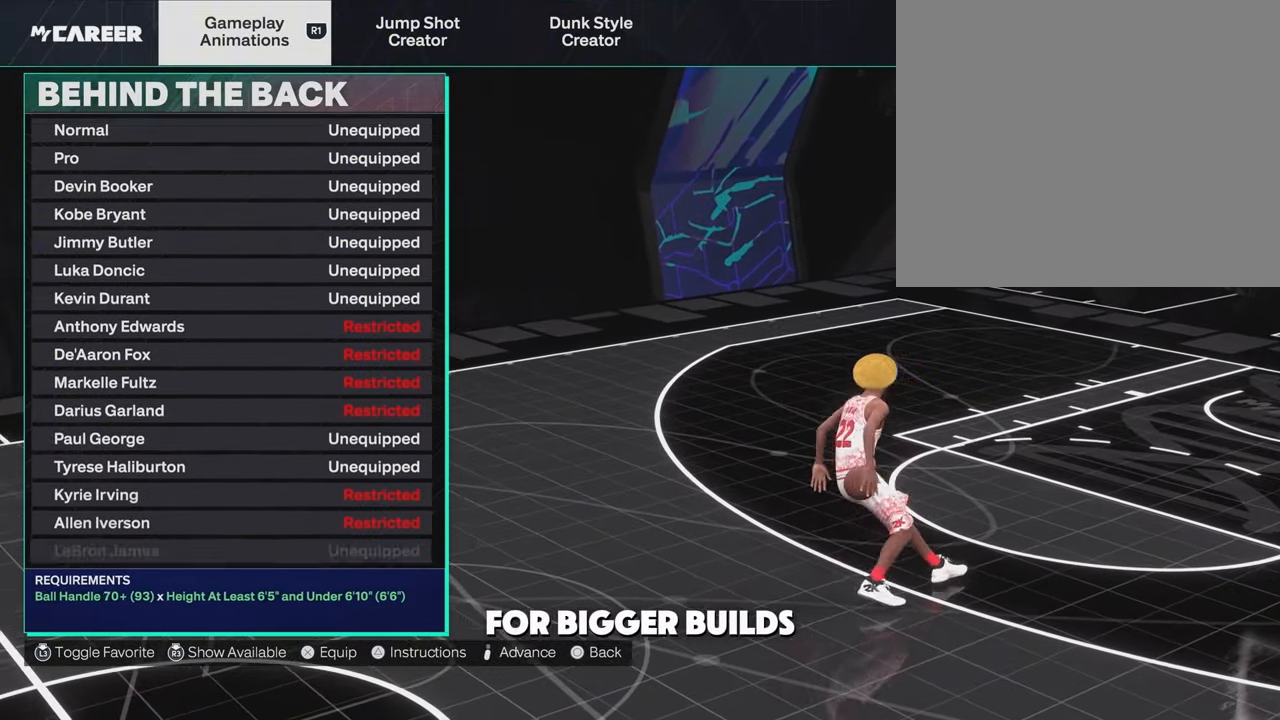
{"buttons": ["DPAD_DOWN"], "left_stick": "center", "right_stick": "center", "events": []}
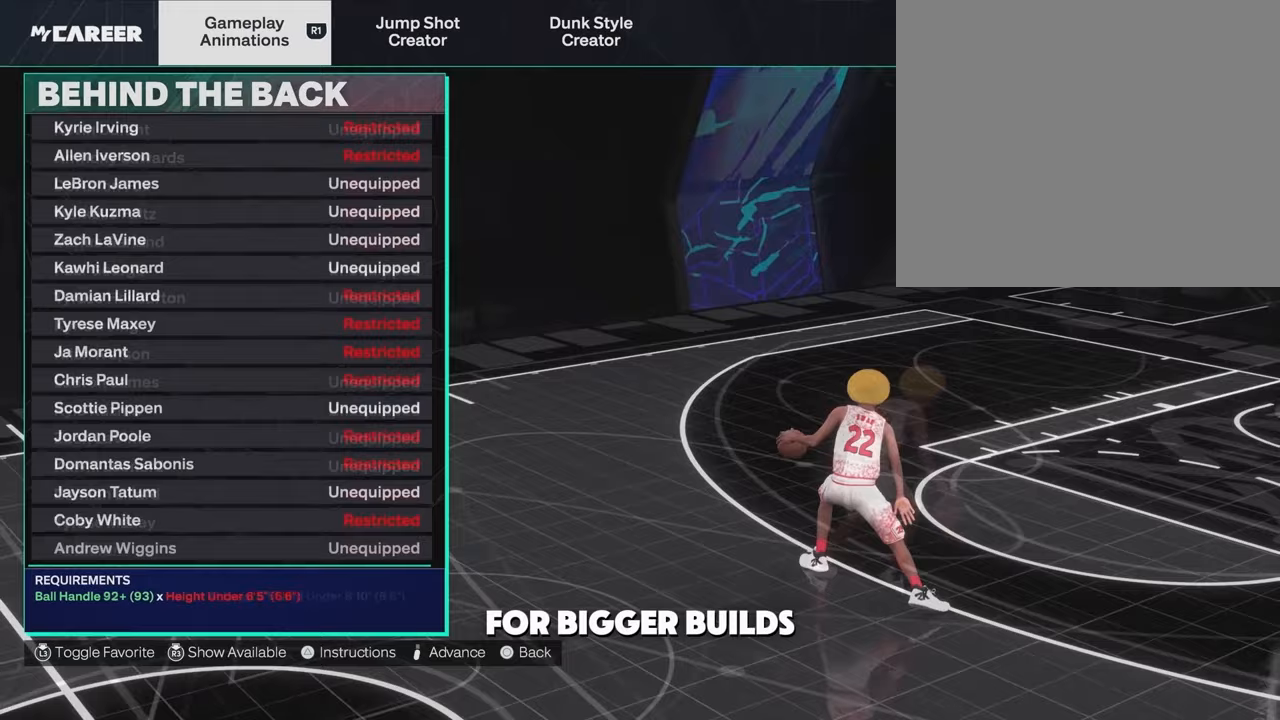
{"buttons": [], "left_stick": "center", "right_stick": "center", "events": [[150, "DPAD_DOWN", "up"]]}
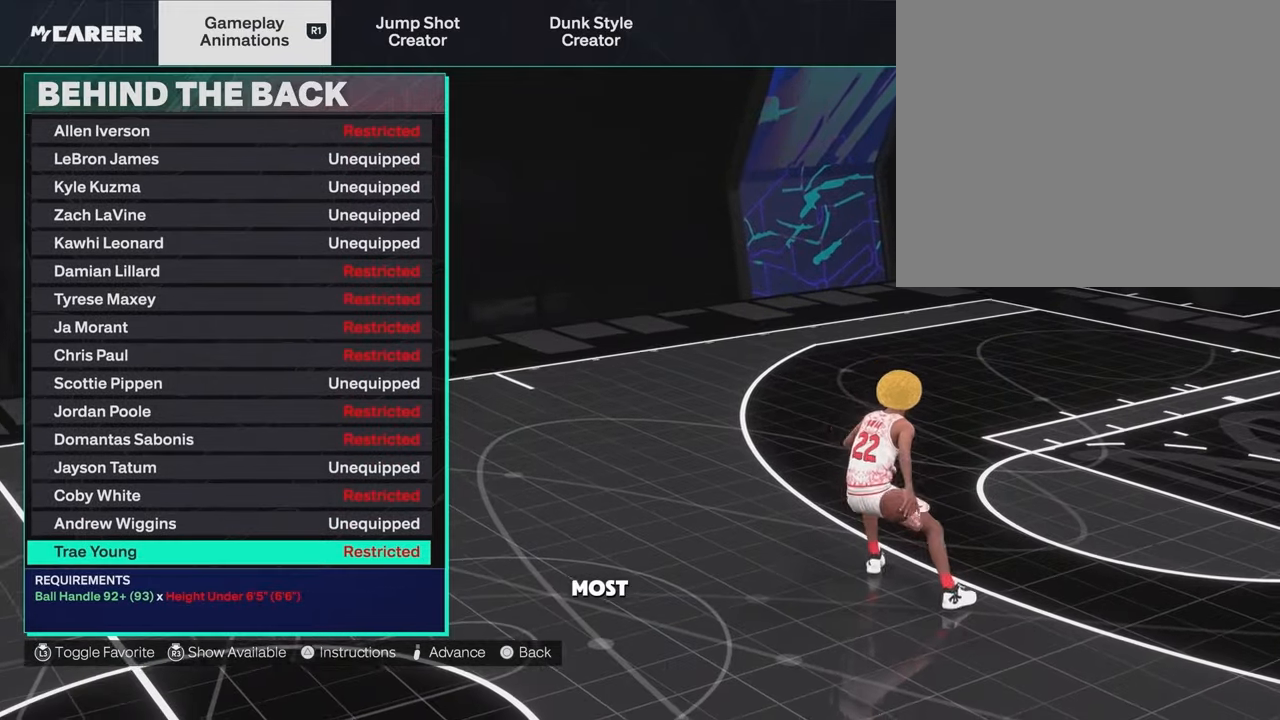
{"buttons": [], "left_stick": "center", "right_stick": "center", "events": [[33, "DPAD_DOWN", "down"], [417, "DPAD_DOWN", "up"]]}
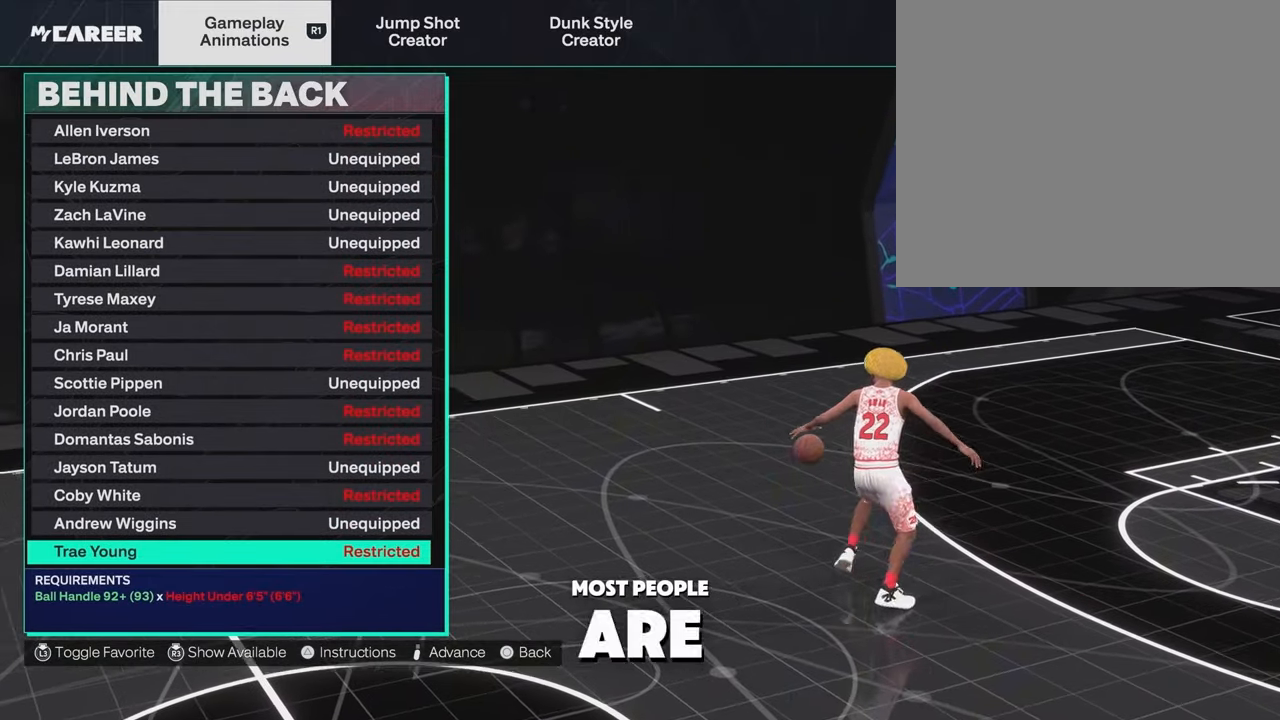
{"buttons": [], "left_stick": "center", "right_stick": "center", "events": [[100, "DPAD_UP", "down"], [200, "DPAD_UP", "up"], [383, "DPAD_UP", "down"], [500, "DPAD_UP", "up"]]}
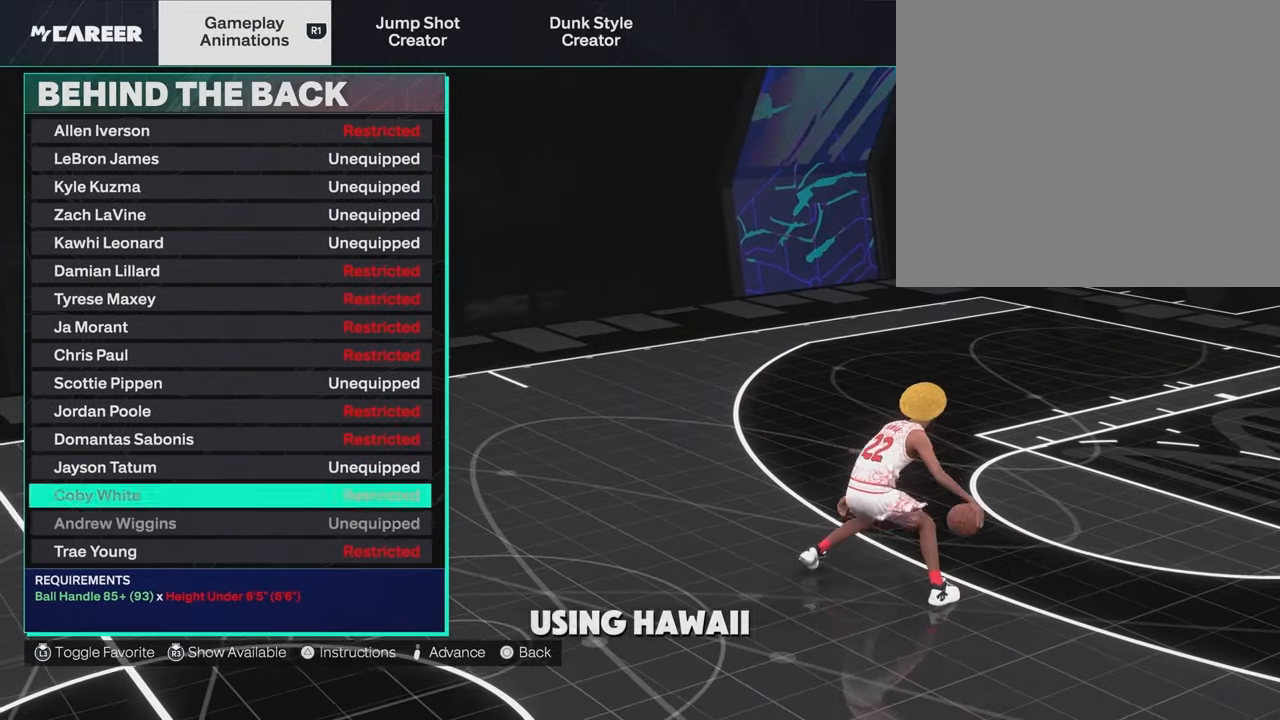
{"buttons": ["DPAD_UP"], "left_stick": "center", "right_stick": "center", "events": [[150, "DPAD_UP", "down"], [267, "DPAD_UP", "up"], [417, "DPAD_UP", "down"]]}
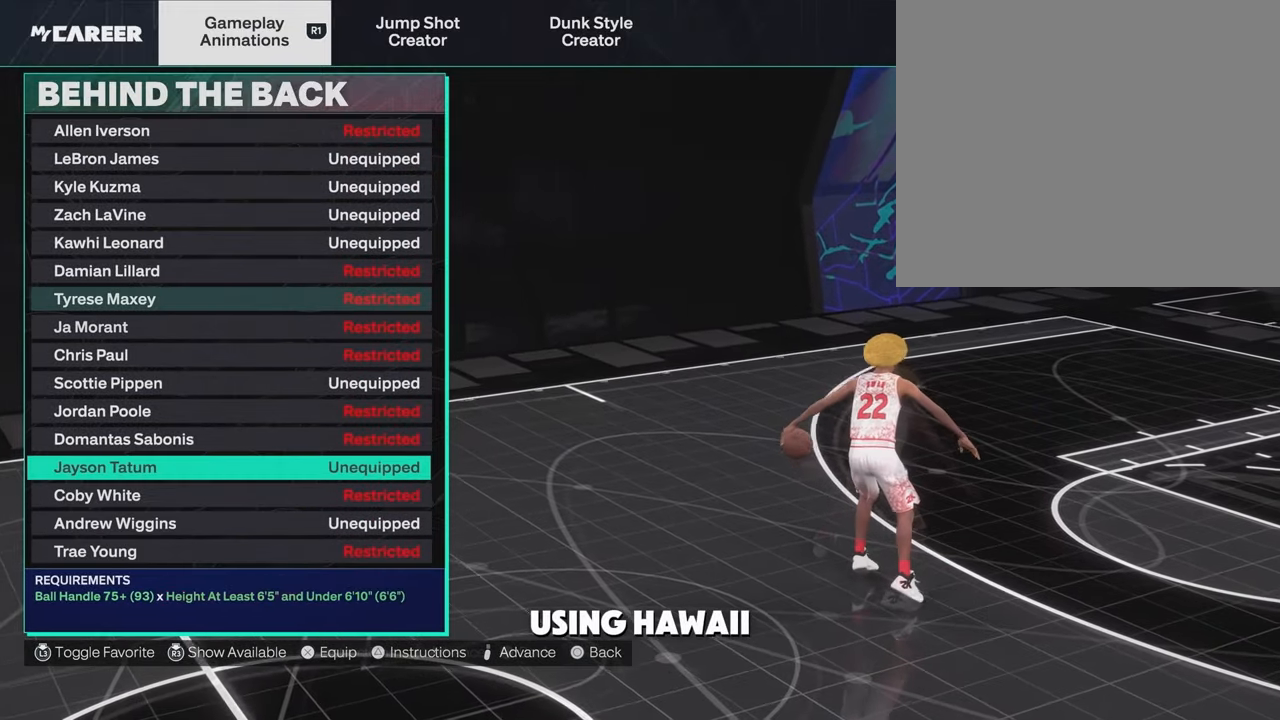
{"buttons": ["DPAD_UP"], "left_stick": "center", "right_stick": "center", "events": [[50, "DPAD_UP", "up"], [183, "DPAD_UP", "down"]]}
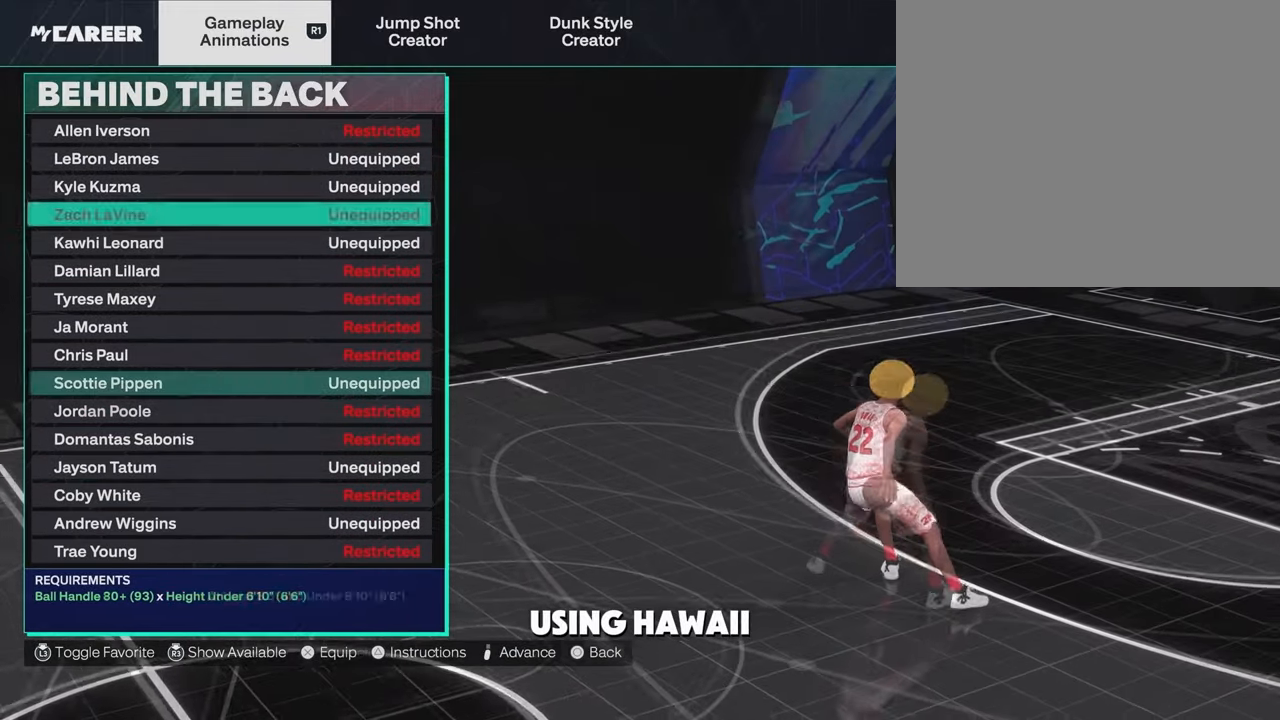
{"buttons": [], "left_stick": "center", "right_stick": "center", "events": [[50, "DPAD_UP", "up"], [200, "DPAD_DOWN", "down"], [317, "DPAD_DOWN", "up"], [417, "DPAD_DOWN", "down"], [500, "DPAD_DOWN", "up"]]}
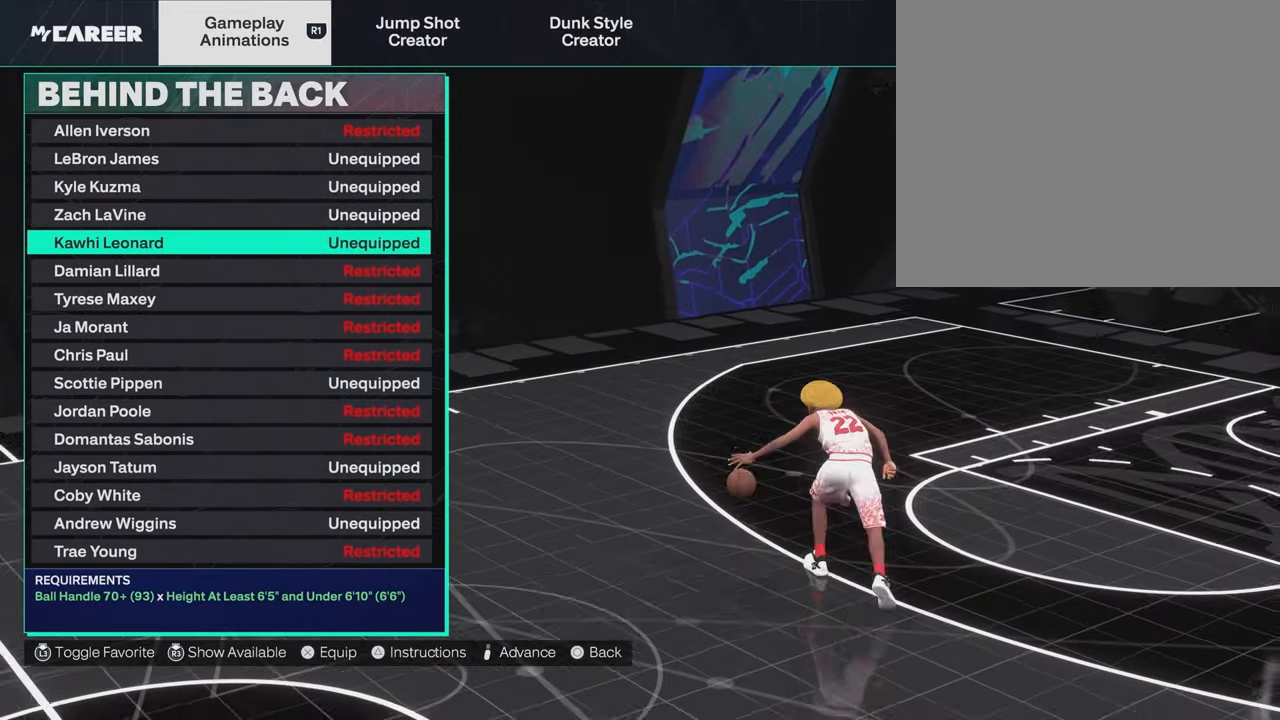
{"buttons": [], "left_stick": "center", "right_stick": "center", "events": []}
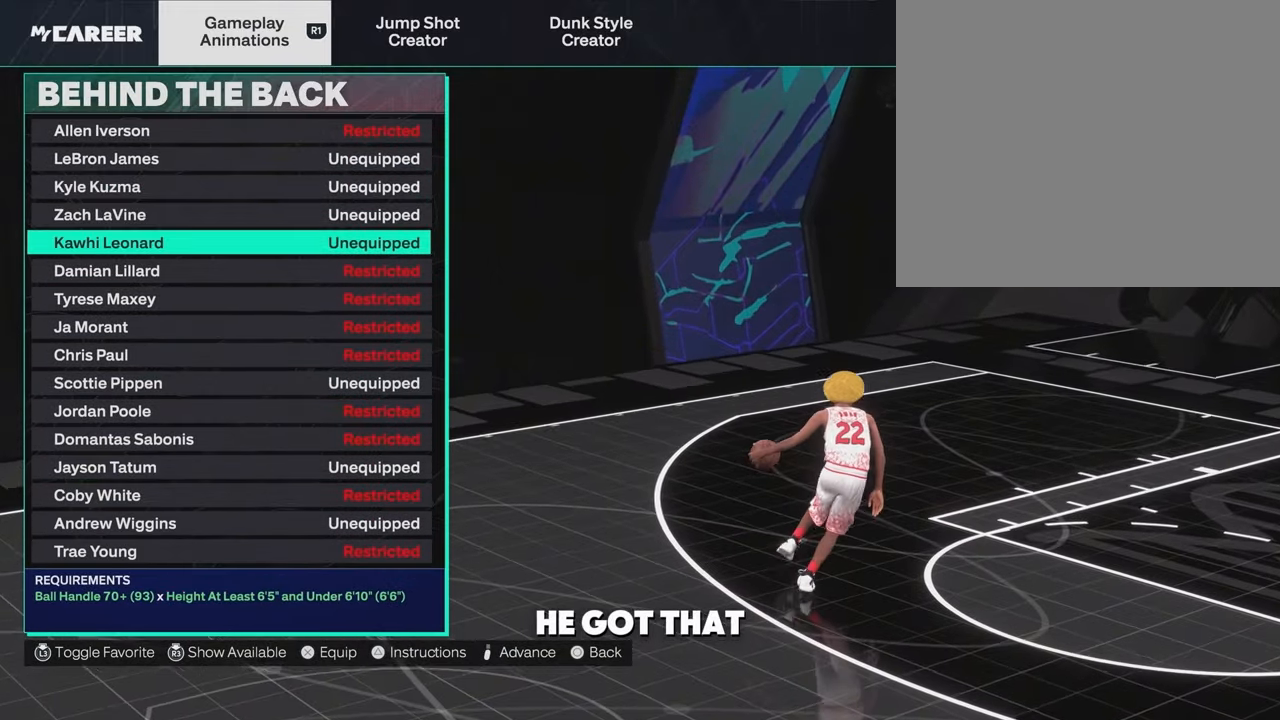
{"buttons": [], "left_stick": "center", "right_stick": "center", "events": []}
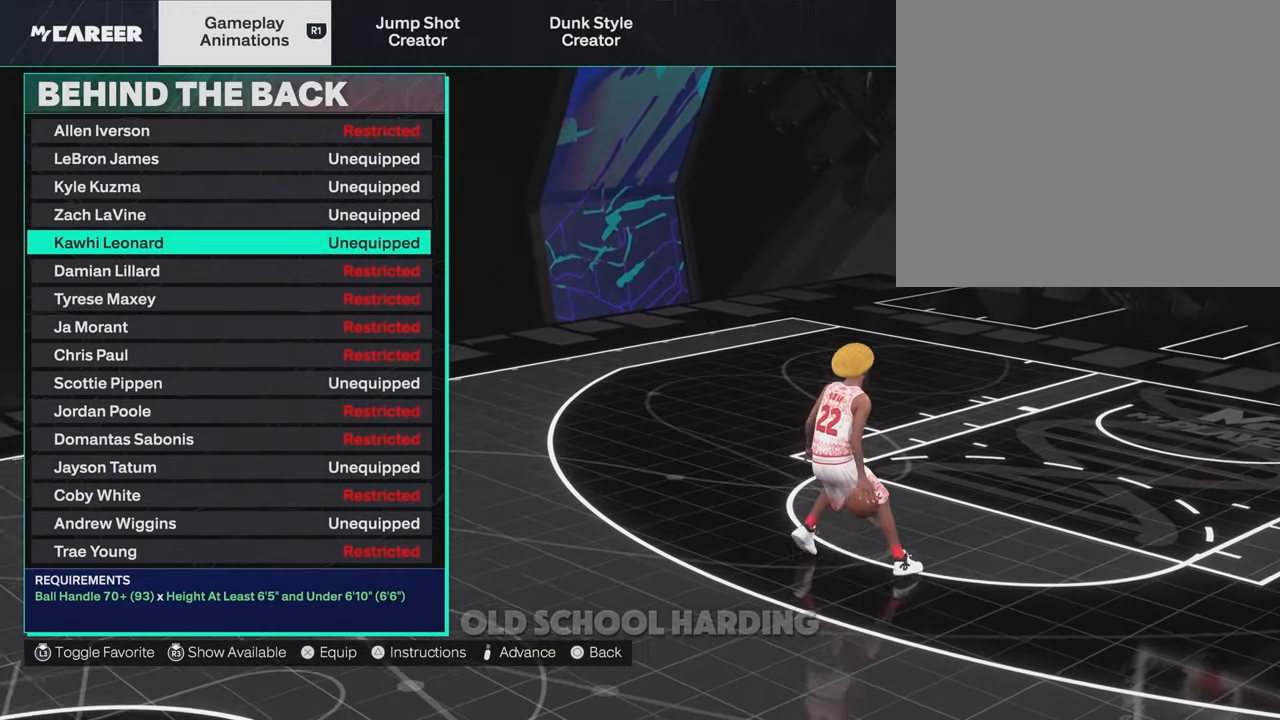
{"buttons": [], "left_stick": "center", "right_stick": "center", "events": []}
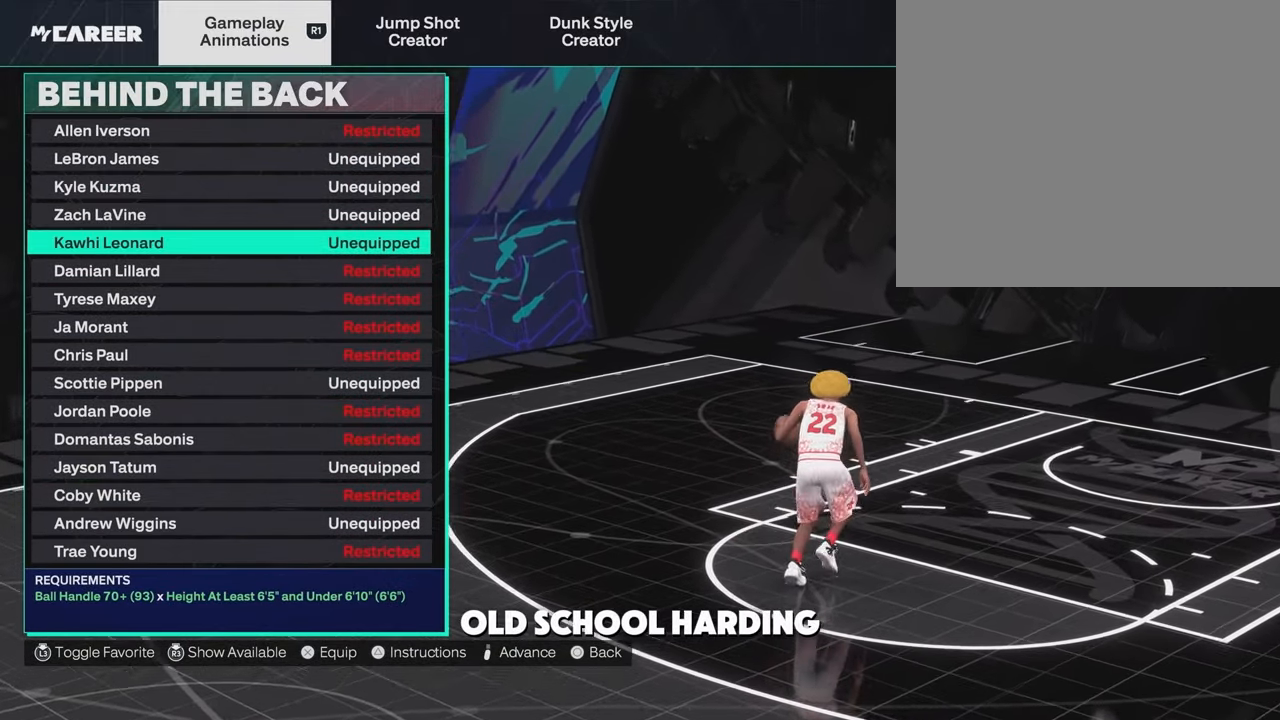
{"buttons": [], "left_stick": "center", "right_stick": "center", "events": []}
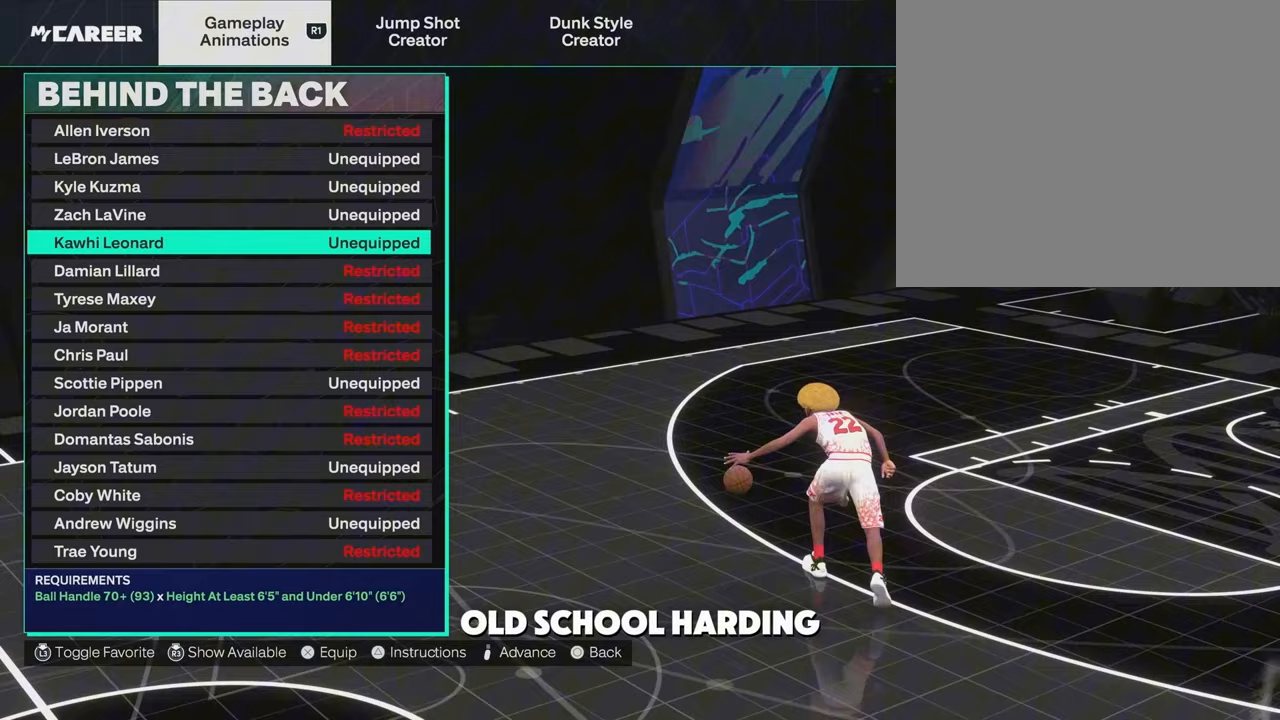
{"buttons": [], "left_stick": "center", "right_stick": "center", "events": []}
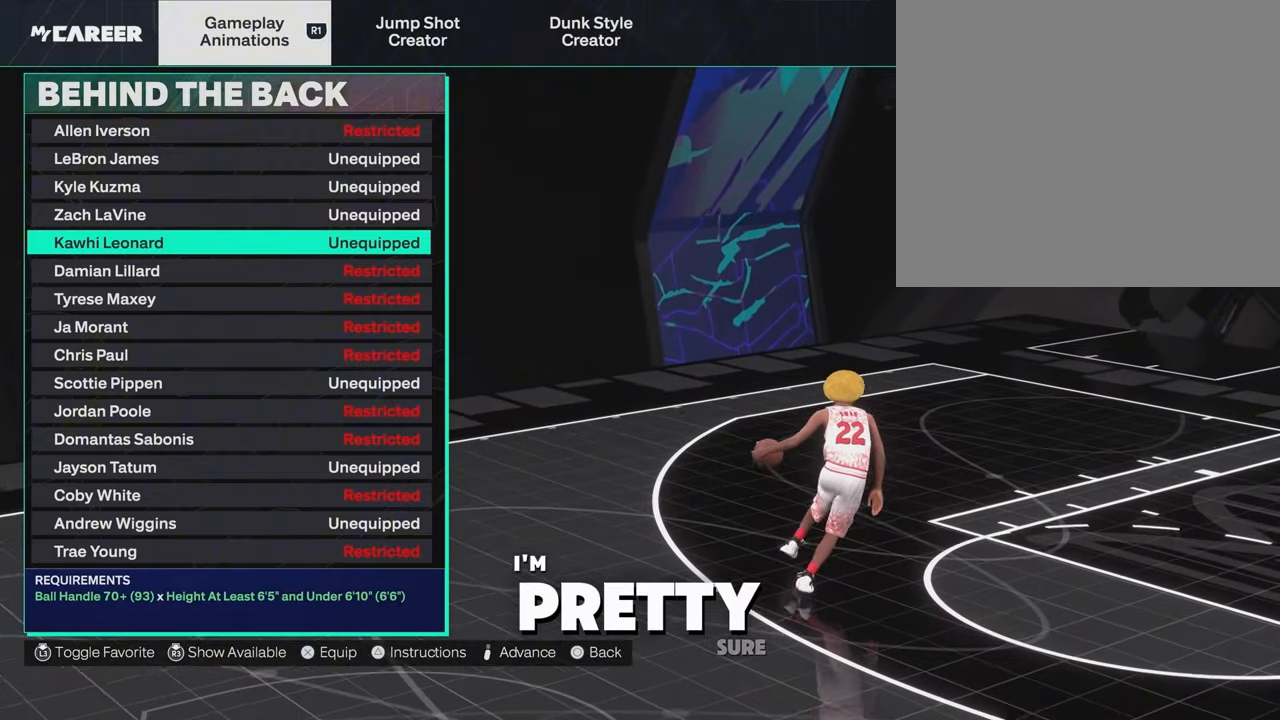
{"buttons": [], "left_stick": "center", "right_stick": "center", "events": []}